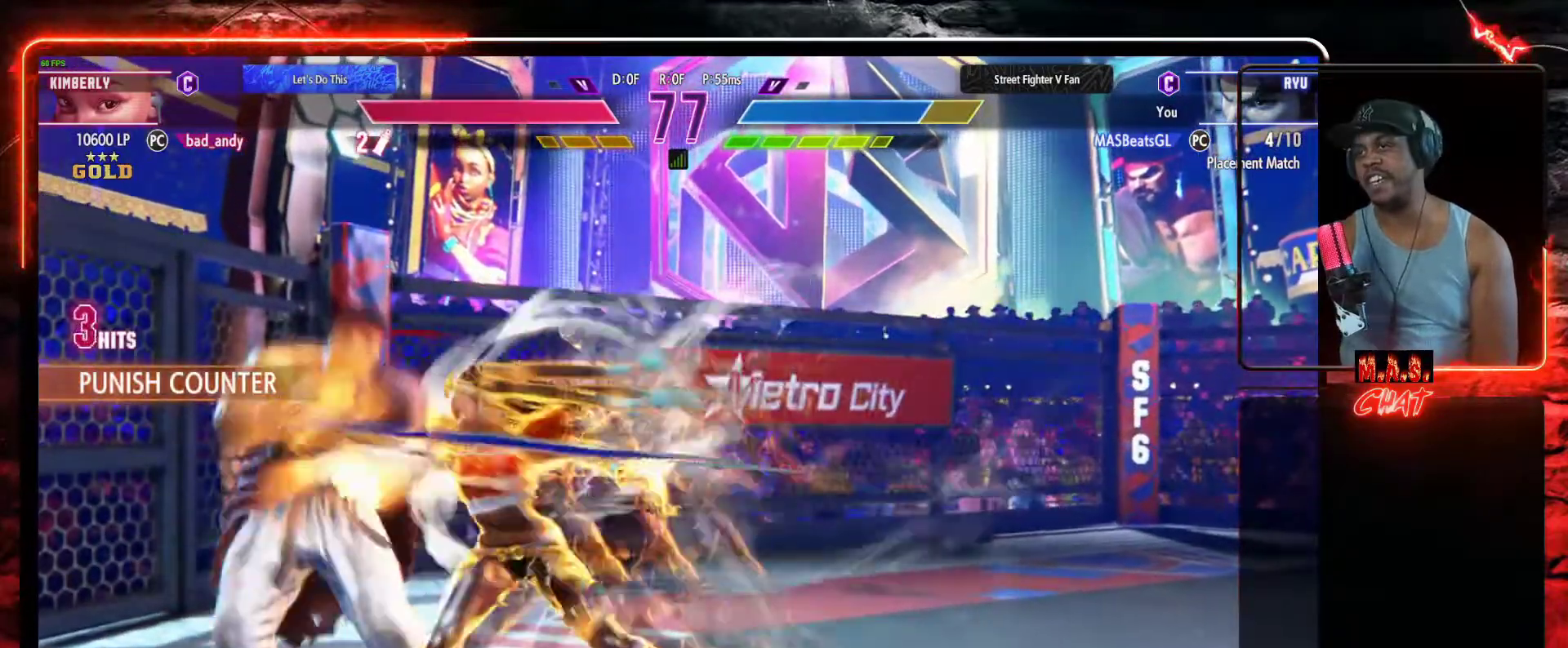
Gameplay with a controller (Xbox layout); each line is a JSON object with the inputs held at the frame after it (dt_ms = milliseconds from this image to that frame). "events" lists button and stick changes between this image and that frame as [ms after this image, input, new state], when the widget could be followed in between. Not read: right_stick.
{"dt_ms": 500, "buttons": ["DPAD_DOWN", "DPAD_LEFT"], "left_stick": "center", "events": []}
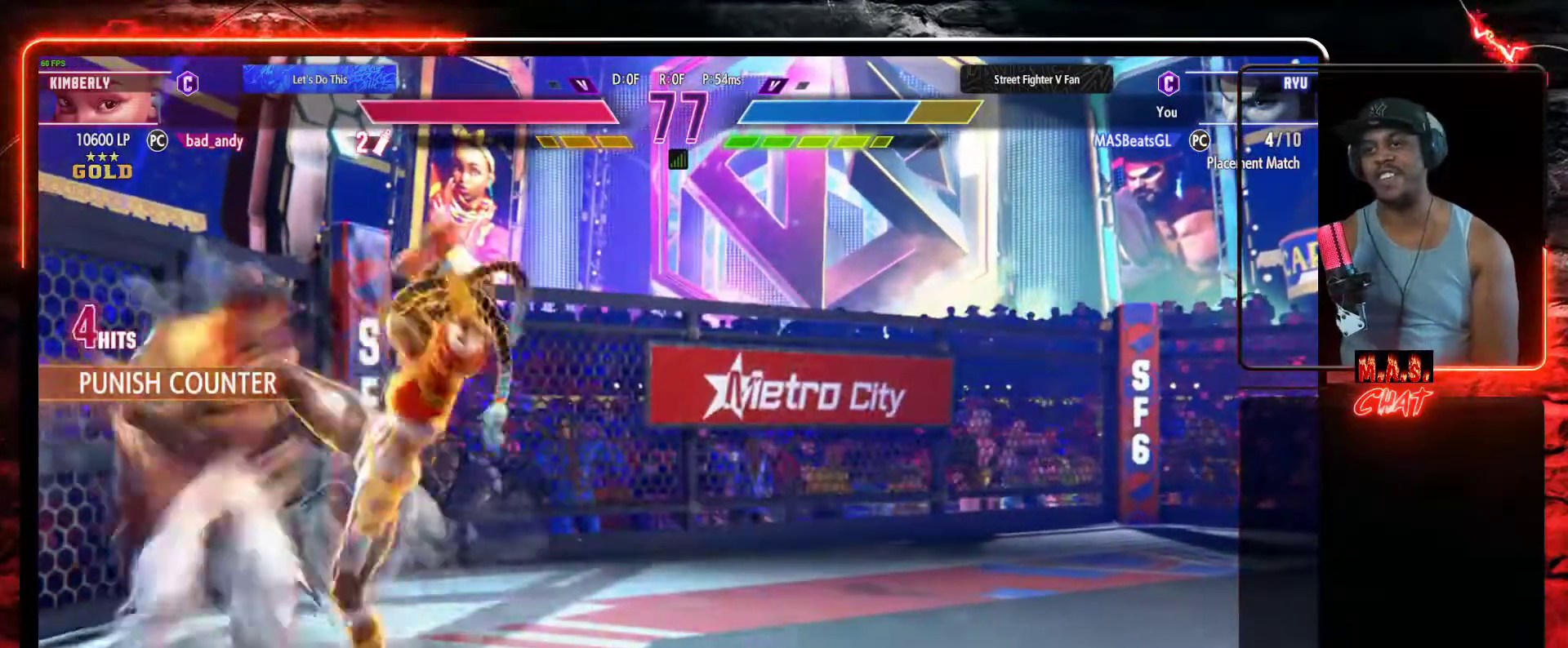
{"dt_ms": 500, "buttons": [], "left_stick": "center", "events": [[500, "DPAD_DOWN", "up"], [500, "DPAD_LEFT", "up"]]}
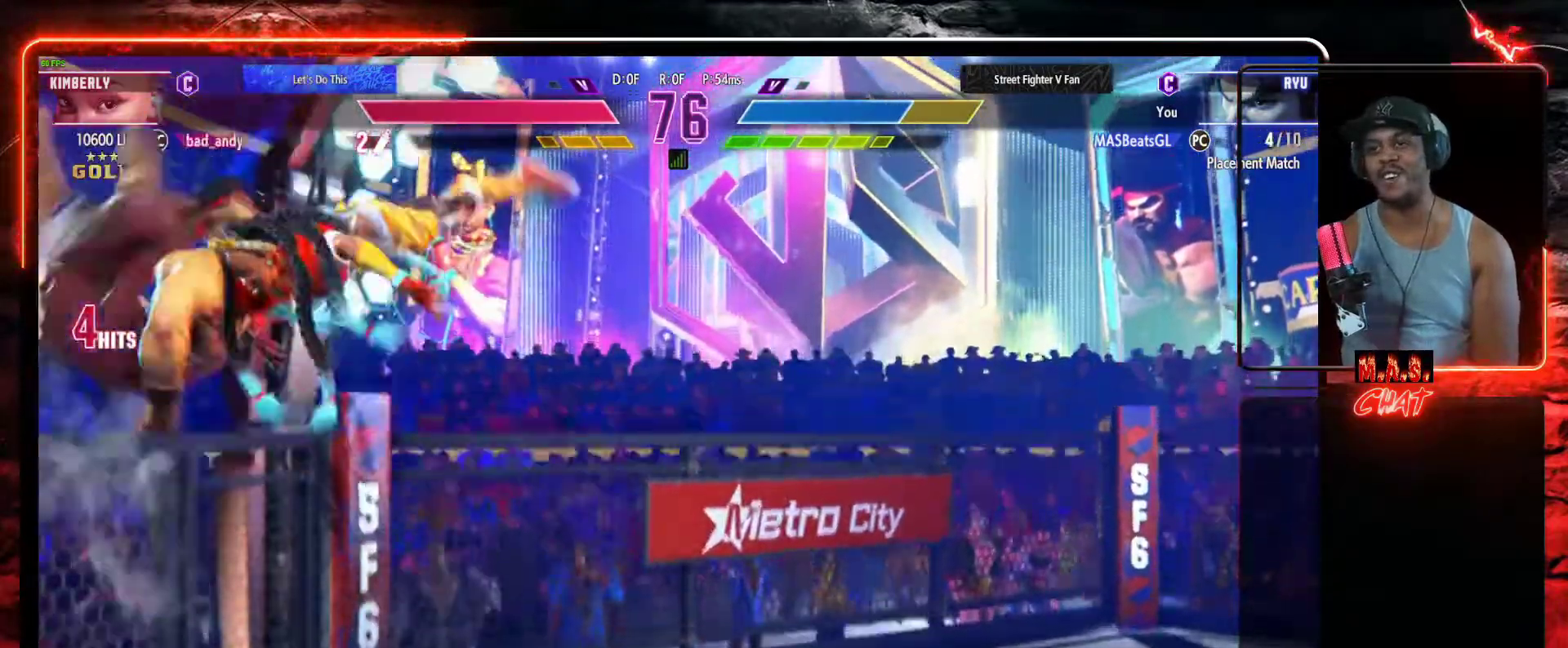
{"dt_ms": 500, "buttons": [], "left_stick": "center", "events": [[167, "DPAD_DOWN", "down"], [267, "DPAD_DOWN", "up"], [367, "DPAD_DOWN", "down"], [467, "DPAD_DOWN", "up"]]}
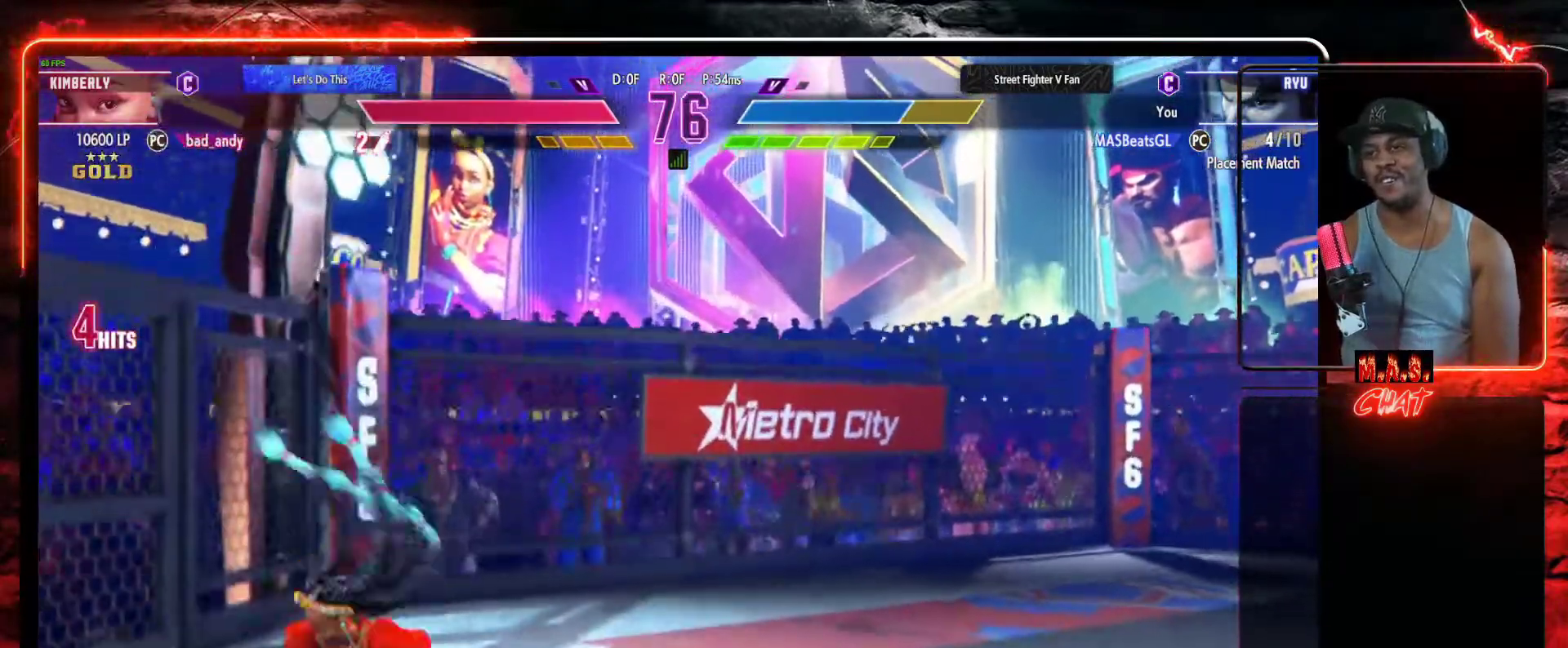
{"dt_ms": 500, "buttons": ["X"], "left_stick": "center", "events": [[33, "DPAD_DOWN", "down"], [100, "DPAD_DOWN", "up"], [333, "X", "down"]]}
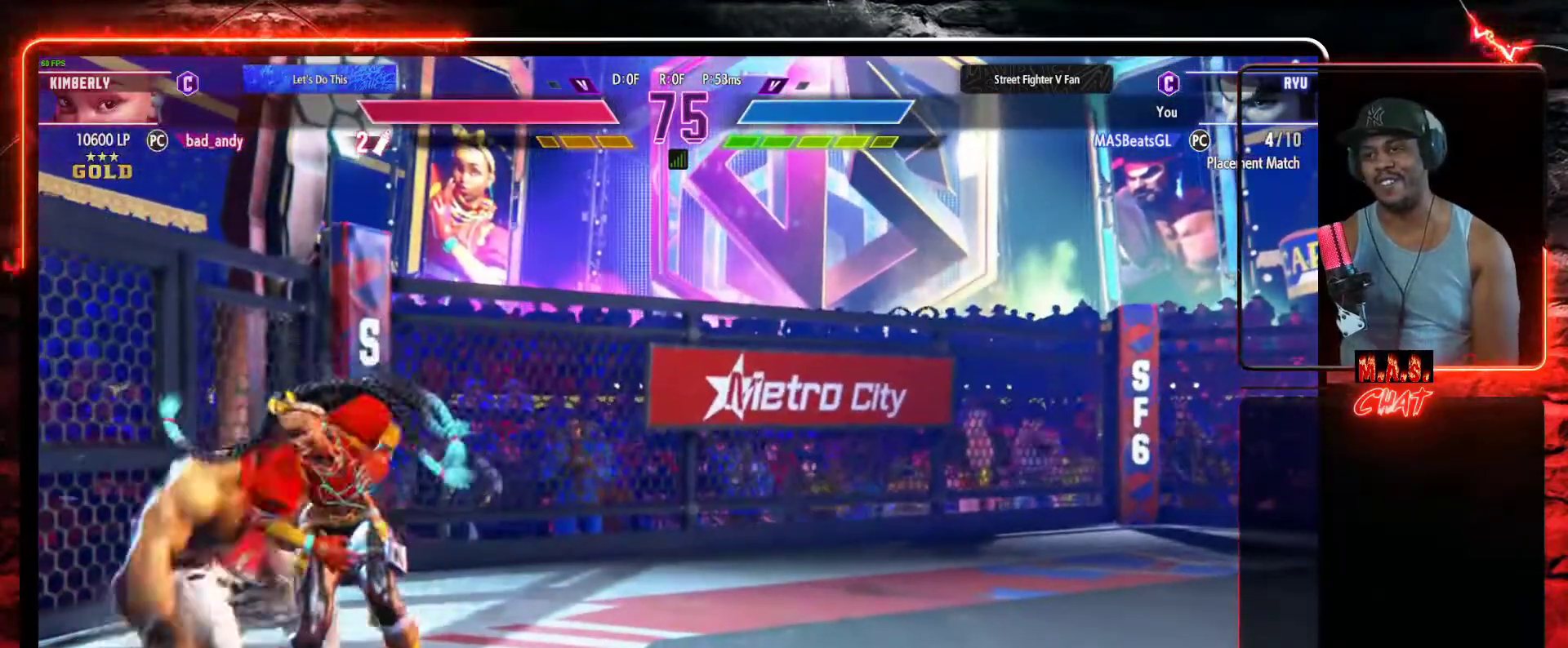
{"dt_ms": 500, "buttons": ["X"], "left_stick": "center", "events": [[33, "X", "up"], [100, "X", "down"], [167, "X", "up"], [433, "X", "down"]]}
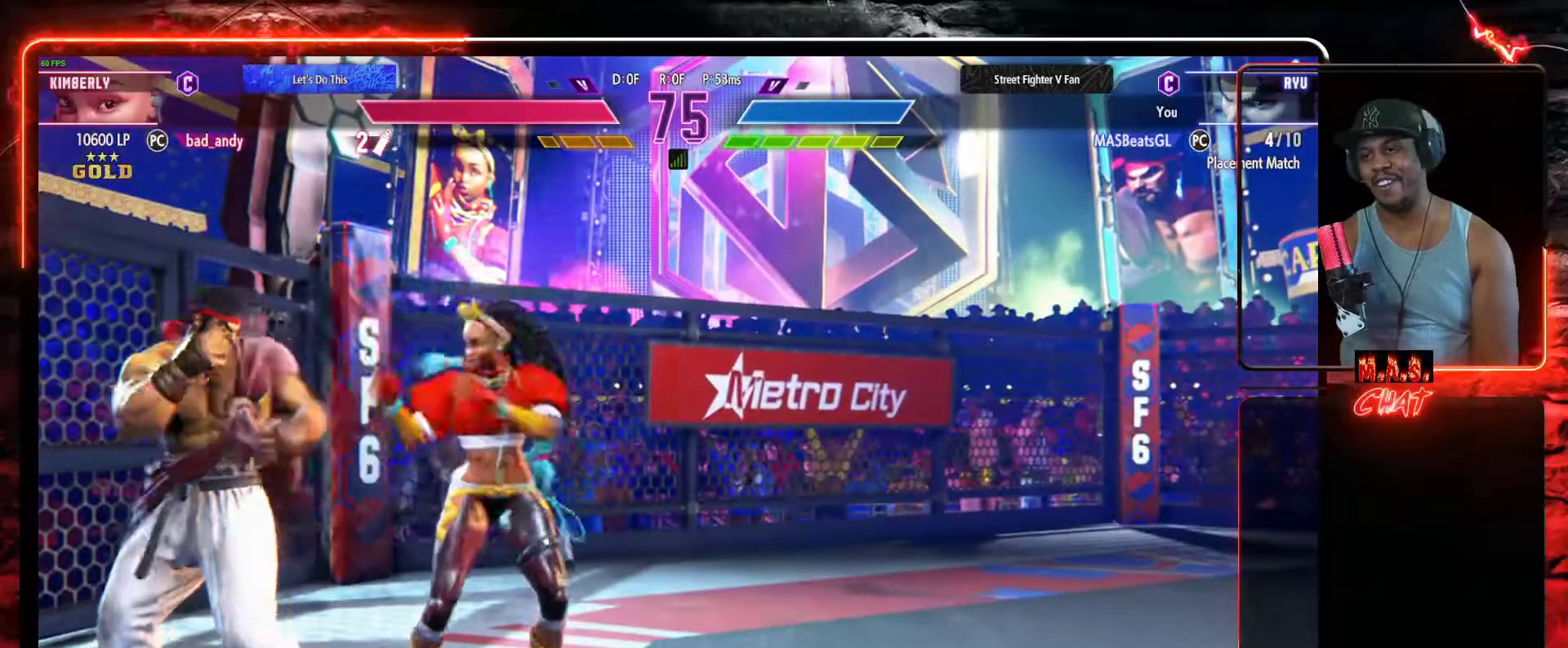
{"dt_ms": 500, "buttons": [], "left_stick": "center", "events": [[33, "X", "up"], [67, "DPAD_LEFT", "down"], [133, "DPAD_LEFT", "up"], [333, "B", "down"], [333, "DPAD_DOWN", "down"], [433, "B", "up"], [433, "DPAD_DOWN", "up"]]}
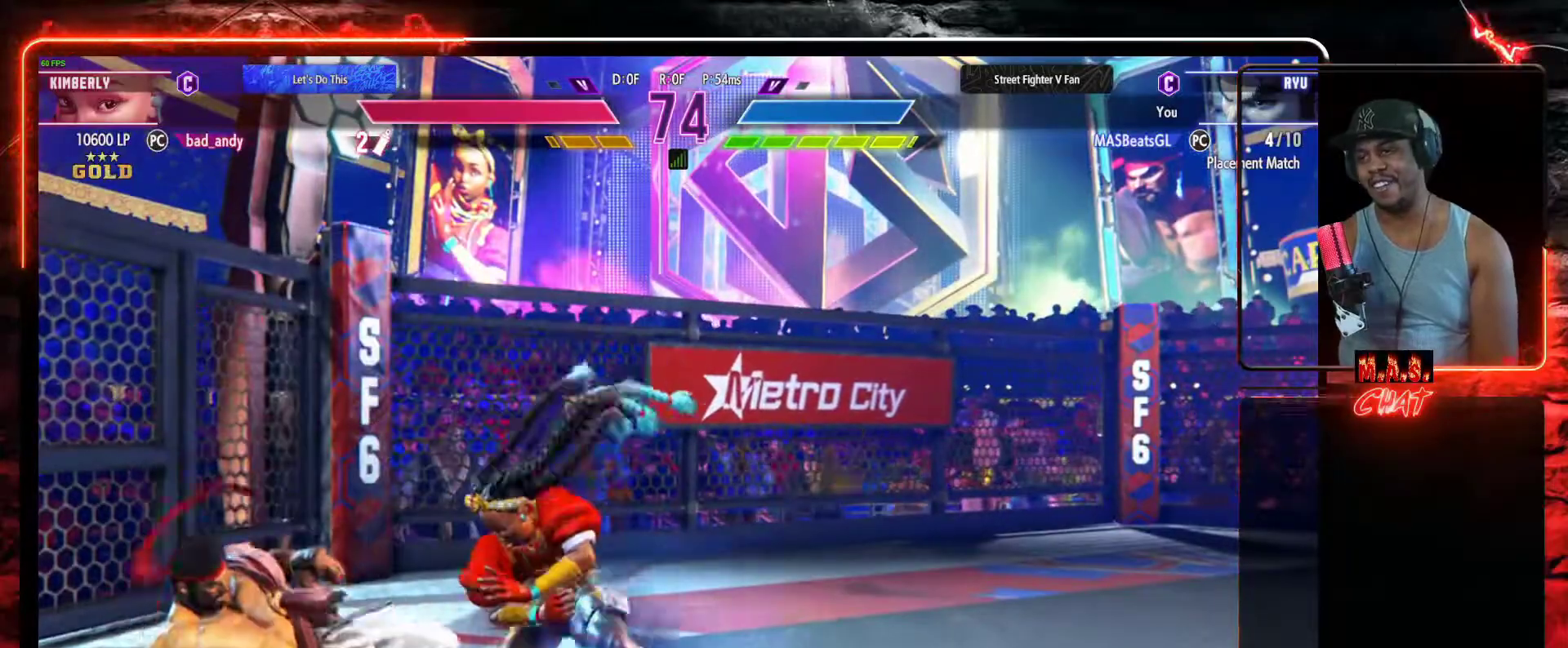
{"dt_ms": 500, "buttons": [], "left_stick": "center", "events": [[333, "DPAD_RIGHT", "down"], [400, "R1", "down"], [467, "DPAD_RIGHT", "up"], [500, "R1", "up"]]}
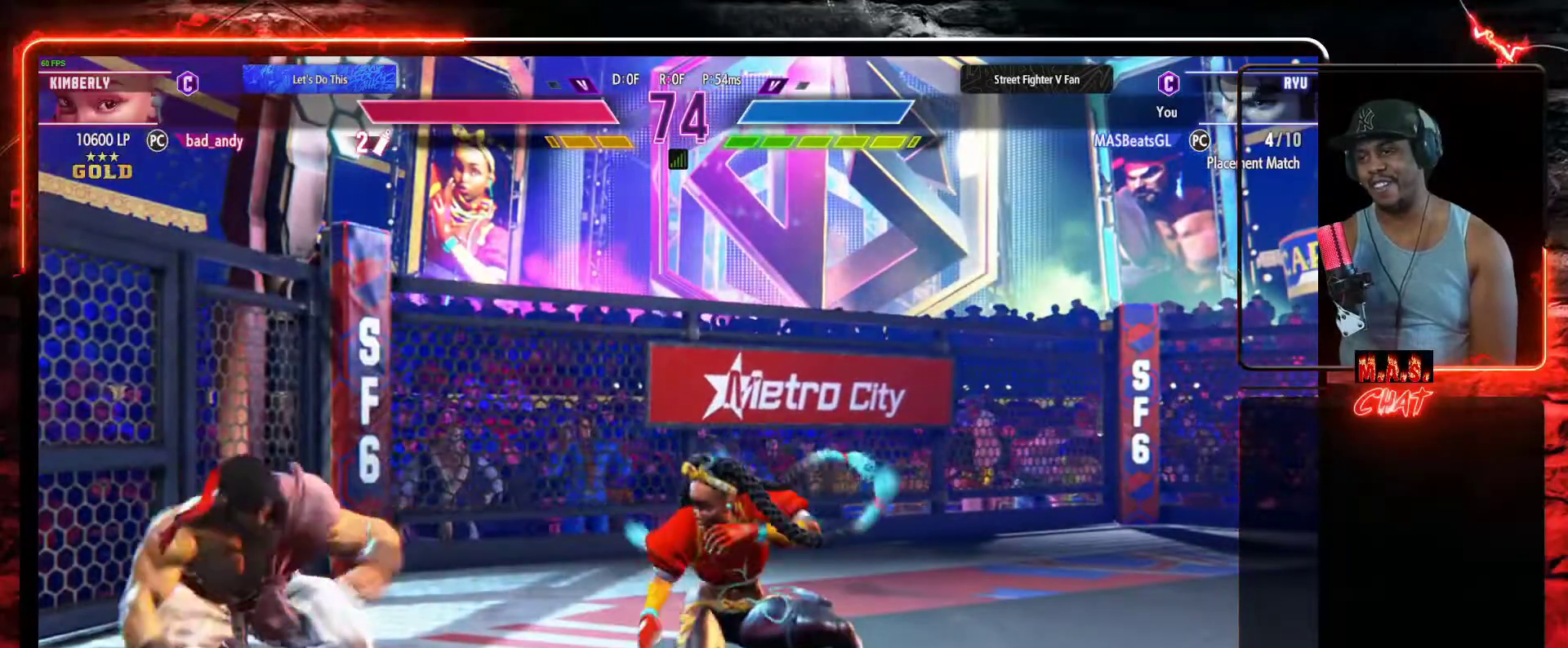
{"dt_ms": 500, "buttons": [], "left_stick": "center", "events": []}
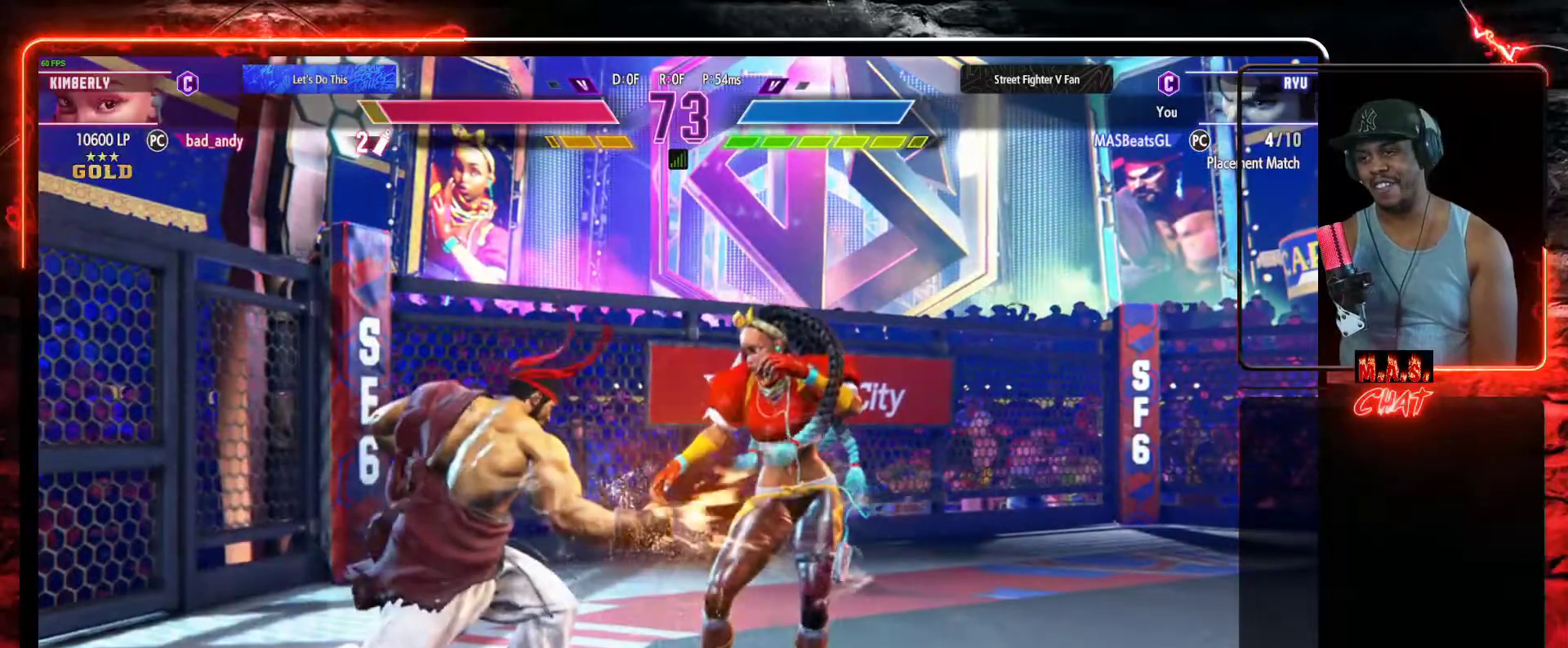
{"dt_ms": 500, "buttons": ["B", "DPAD_DOWN", "DPAD_LEFT"], "left_stick": "center", "events": [[500, "B", "down"], [500, "DPAD_DOWN", "down"], [500, "DPAD_LEFT", "down"]]}
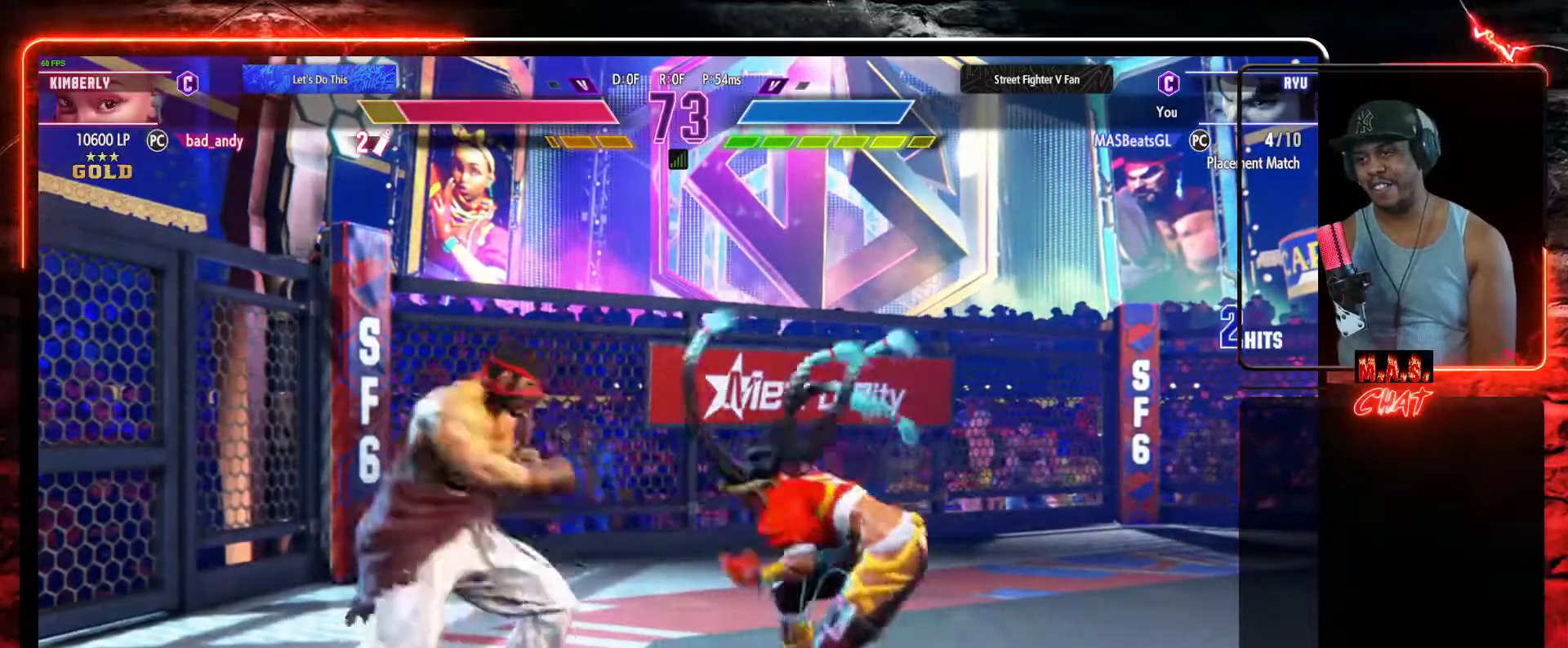
{"dt_ms": 500, "buttons": ["L1", "L2", "DPAD_DOWN"], "left_stick": "center", "events": [[33, "DPAD_LEFT", "up"], [67, "DPAD_RIGHT", "down"], [133, "B", "up"], [133, "DPAD_DOWN", "up"], [133, "L2", "down"], [167, "DPAD_RIGHT", "up"], [200, "DPAD_DOWN", "down"], [200, "DPAD_LEFT", "down"], [233, "DPAD_LEFT", "up"], [233, "L2", "up"], [267, "DPAD_RIGHT", "down"], [267, "L2", "down"], [300, "DPAD_DOWN", "up"], [367, "DPAD_RIGHT", "up"], [367, "L2", "up"], [400, "DPAD_DOWN", "down"], [433, "DPAD_RIGHT", "down"], [467, "DPAD_DOWN", "up"], [467, "L1", "down"], [500, "DPAD_DOWN", "down"], [500, "DPAD_RIGHT", "up"], [500, "L2", "down"]]}
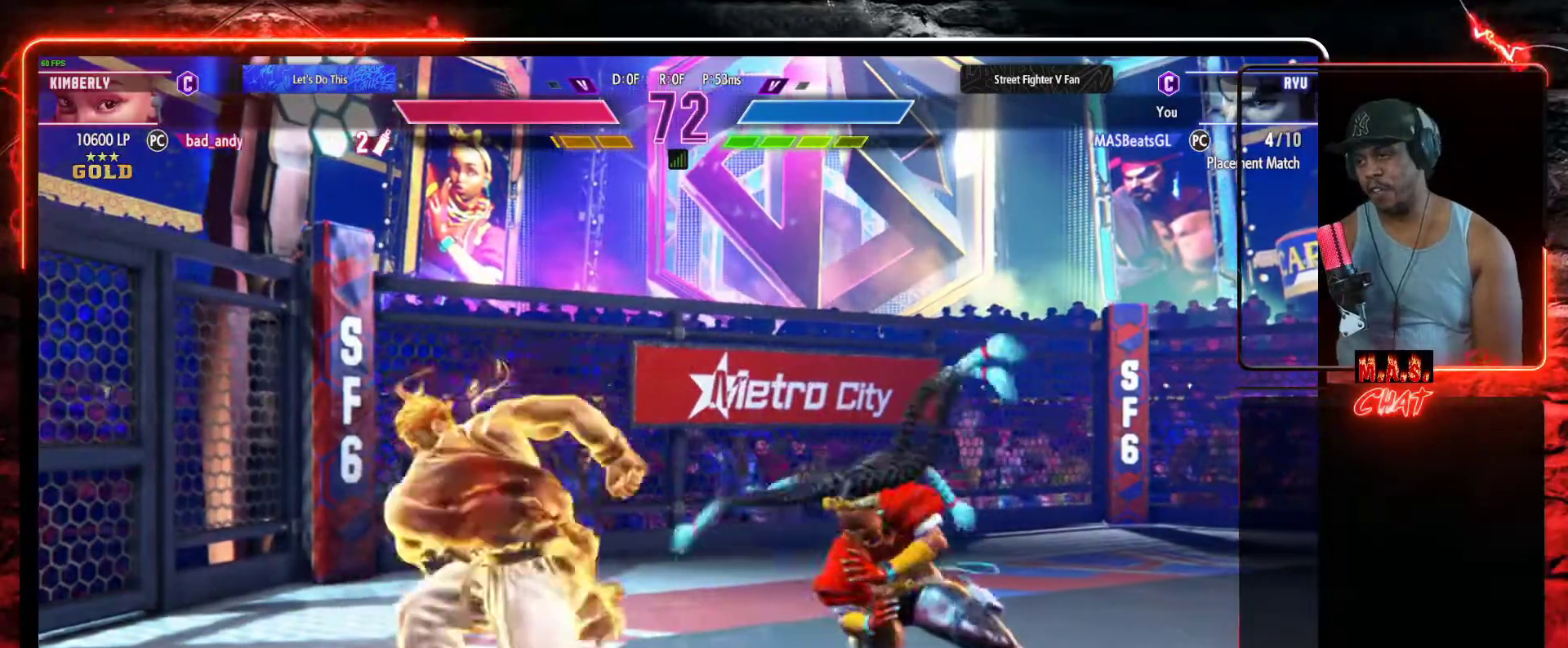
{"dt_ms": 500, "buttons": ["DPAD_LEFT"], "left_stick": "center", "events": [[33, "DPAD_LEFT", "down"], [33, "L1", "up"], [67, "L2", "up"], [133, "DPAD_DOWN", "up"], [133, "DPAD_LEFT", "up"], [200, "DPAD_DOWN", "down"], [233, "DPAD_LEFT", "down"], [267, "DPAD_DOWN", "up"], [267, "R2", "down"], [333, "DPAD_LEFT", "up"], [367, "DPAD_DOWN", "down"], [367, "R2", "up"], [400, "R2", "down"], [433, "DPAD_LEFT", "down"], [467, "DPAD_DOWN", "up"], [500, "R2", "up"]]}
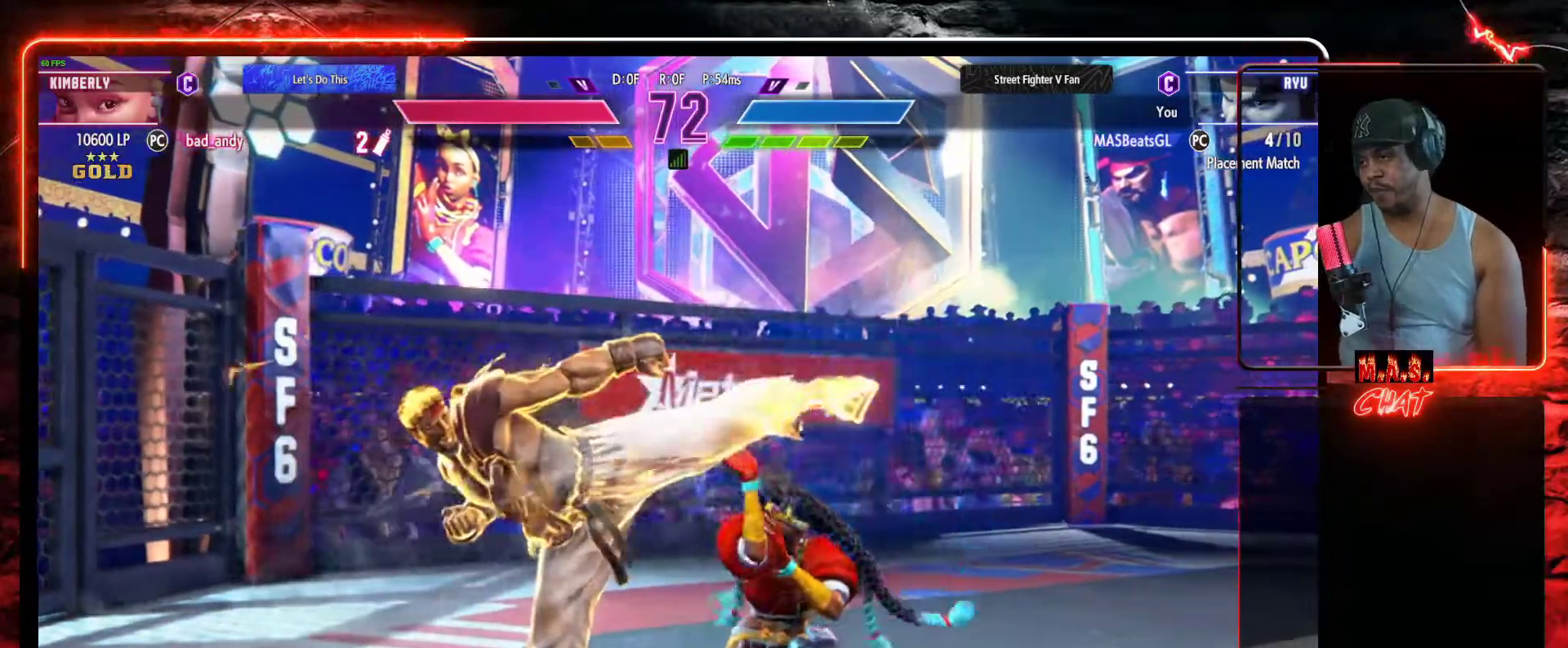
{"dt_ms": 1000, "buttons": [], "left_stick": "center"}
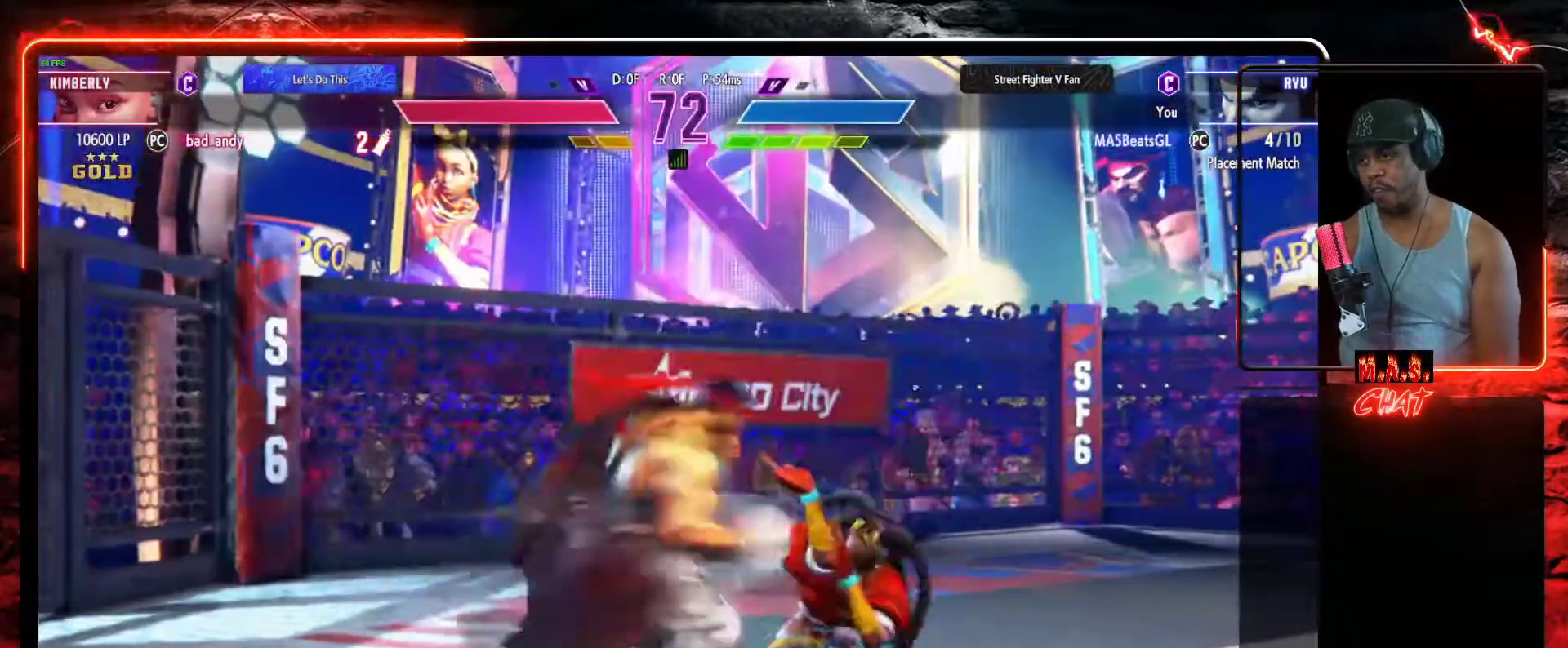
{"dt_ms": 500, "buttons": [], "left_stick": "center", "events": []}
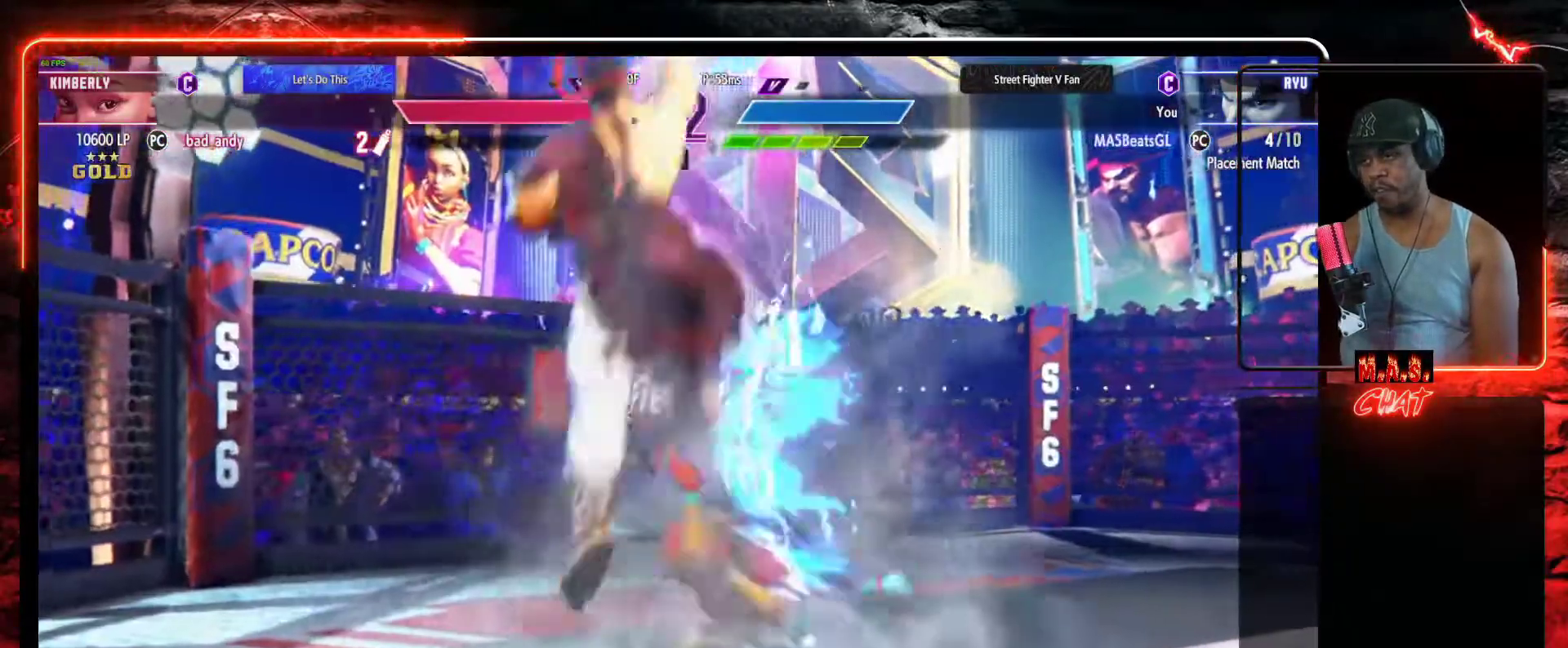
{"dt_ms": 500, "buttons": [], "left_stick": "center", "events": []}
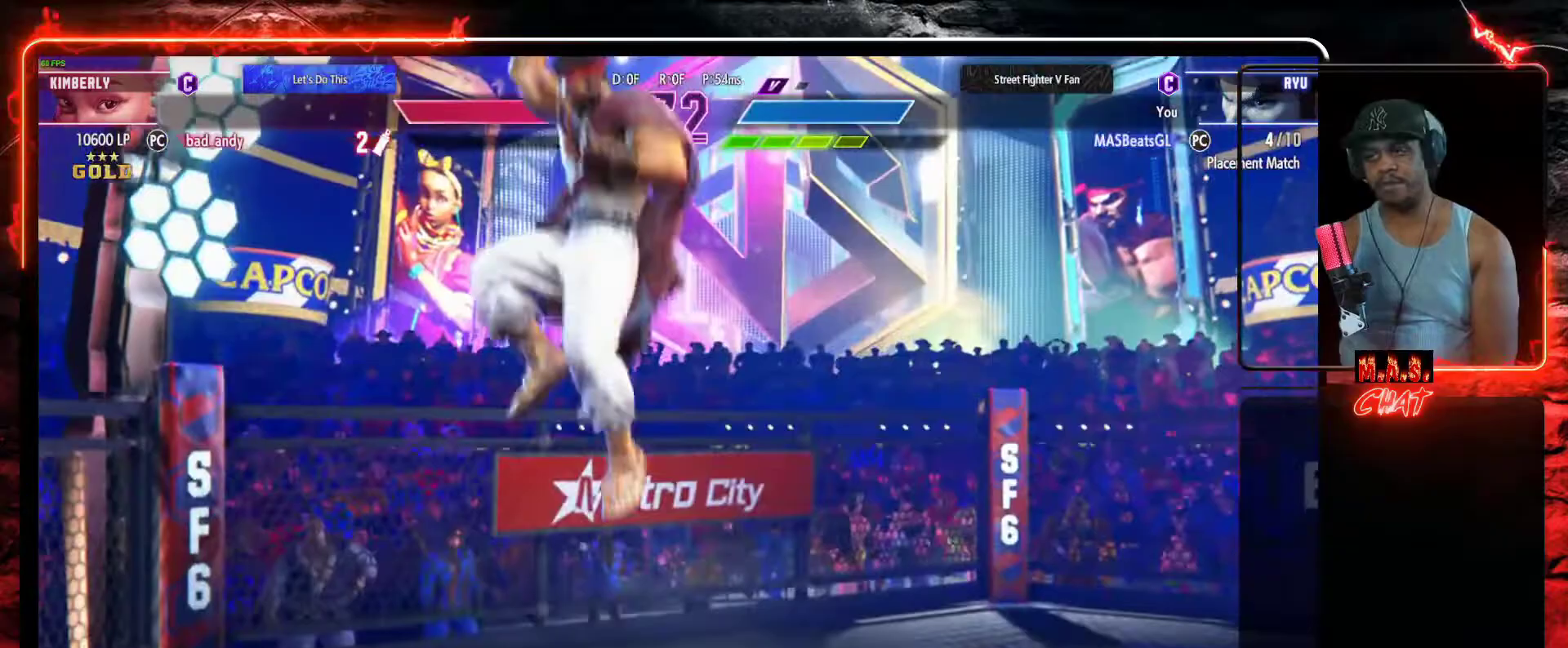
{"dt_ms": 500, "buttons": ["DPAD_DOWN", "DPAD_LEFT"], "left_stick": "center", "events": [[67, "DPAD_LEFT", "down"], [100, "DPAD_DOWN", "down"], [233, "X", "down"], [333, "X", "up"], [400, "X", "down"], [500, "X", "up"]]}
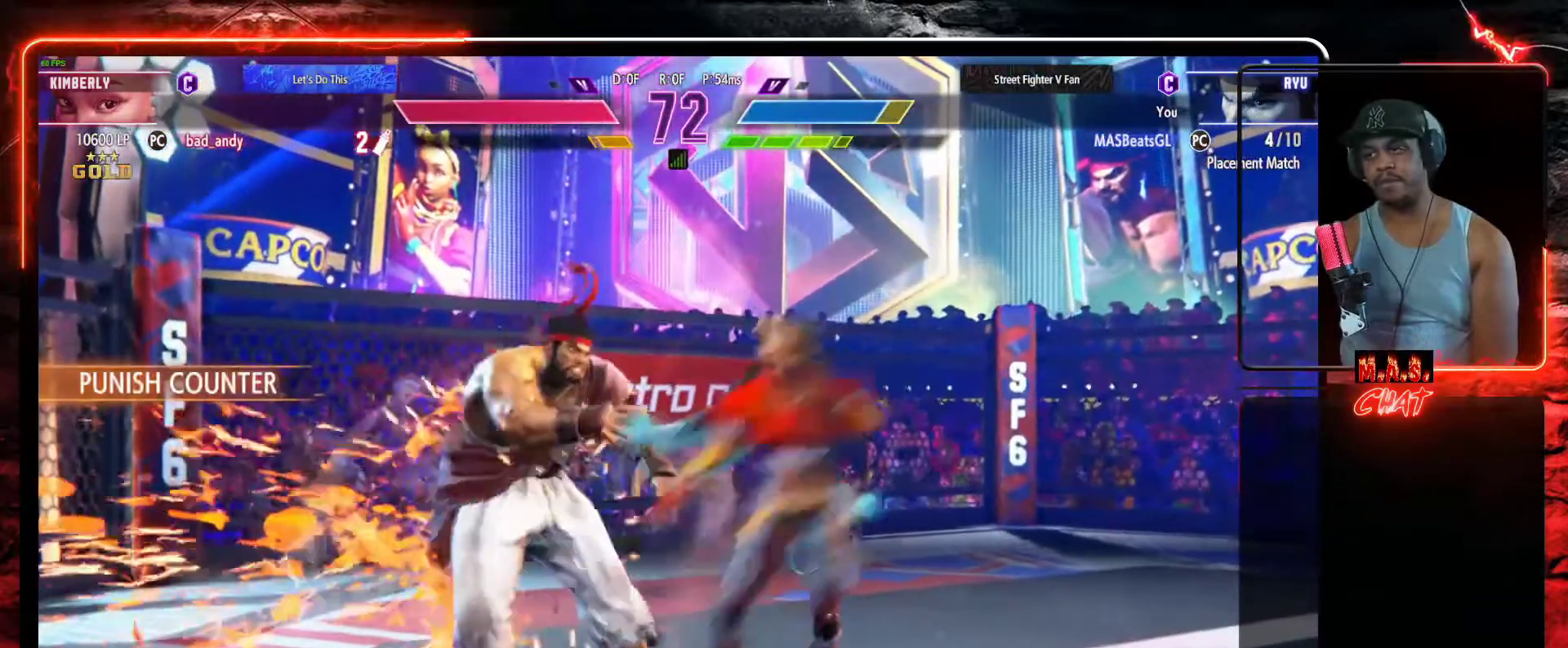
{"dt_ms": 500, "buttons": ["DPAD_DOWN", "DPAD_LEFT"], "left_stick": "center", "events": [[67, "X", "down"], [167, "X", "up"], [333, "X", "down"], [433, "X", "up"]]}
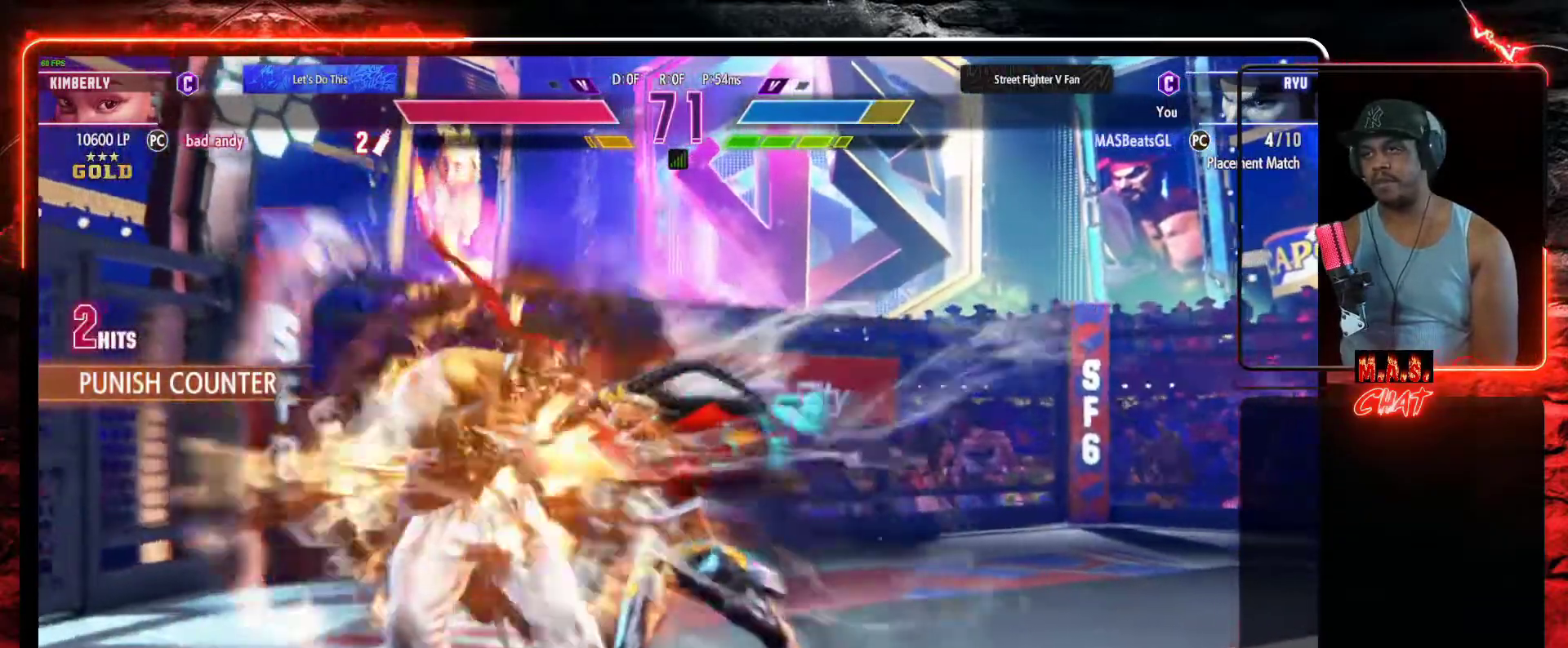
{"dt_ms": 500, "buttons": ["DPAD_DOWN", "DPAD_LEFT"], "left_stick": "center", "events": []}
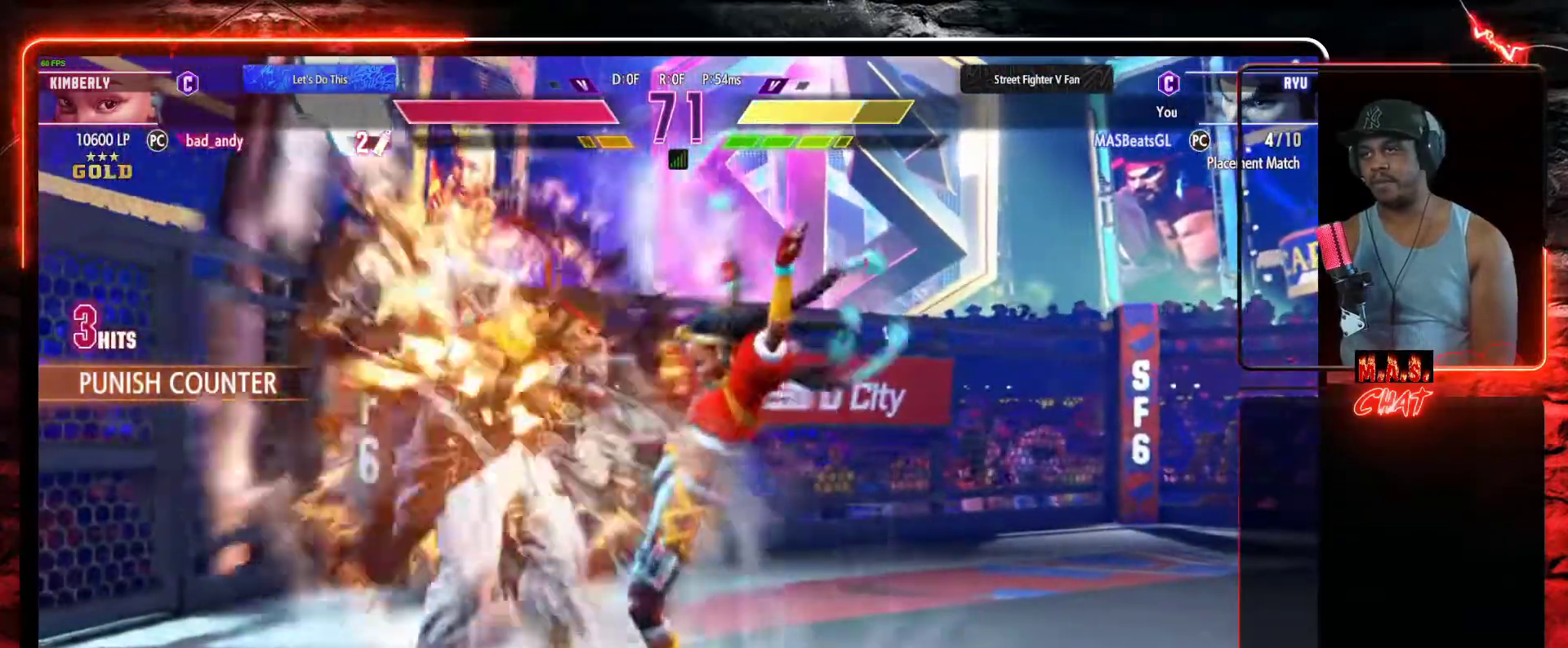
{"dt_ms": 500, "buttons": [], "left_stick": "center", "events": [[267, "DPAD_DOWN", "up"], [267, "DPAD_LEFT", "up"], [400, "DPAD_DOWN", "down"], [500, "DPAD_DOWN", "up"]]}
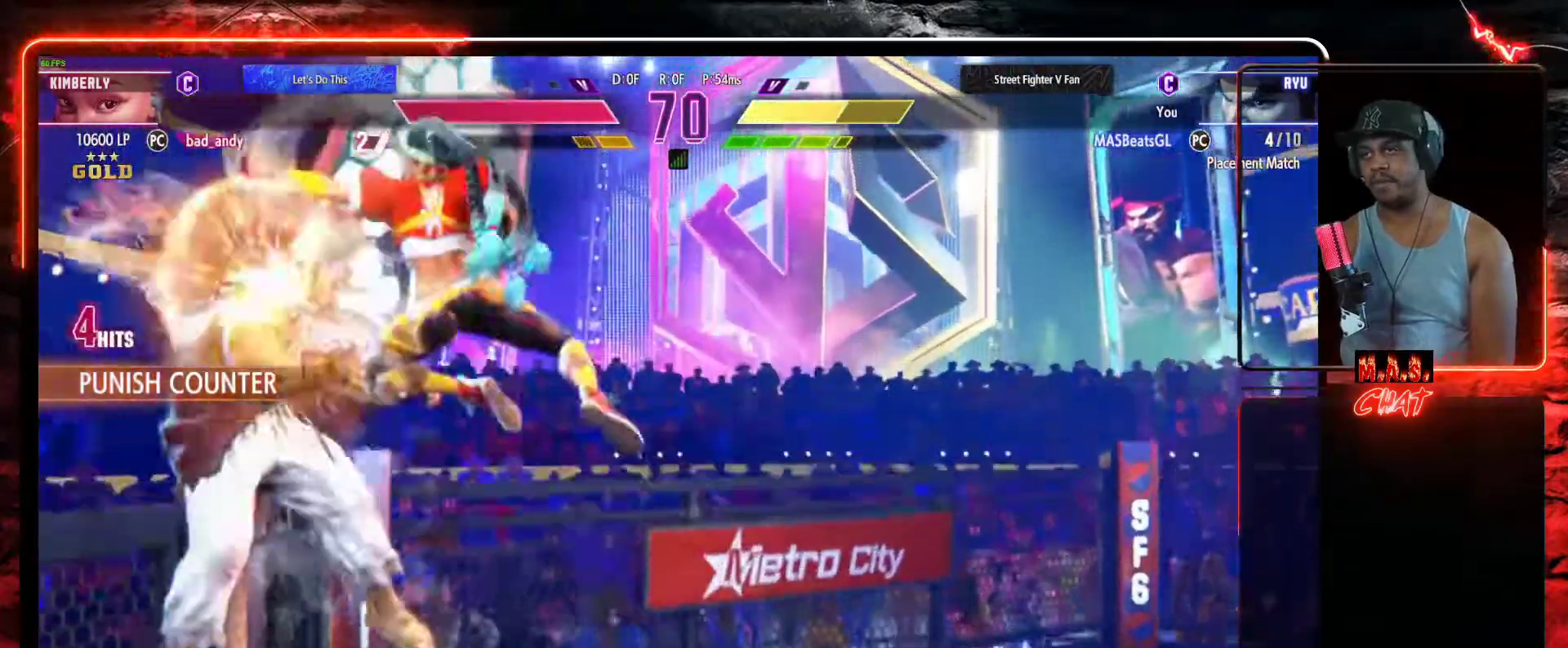
{"dt_ms": 500, "buttons": [], "left_stick": "center", "events": [[67, "DPAD_DOWN", "down"], [167, "DPAD_DOWN", "up"], [233, "DPAD_DOWN", "down"], [333, "DPAD_DOWN", "up"], [400, "DPAD_DOWN", "down"], [467, "DPAD_DOWN", "up"]]}
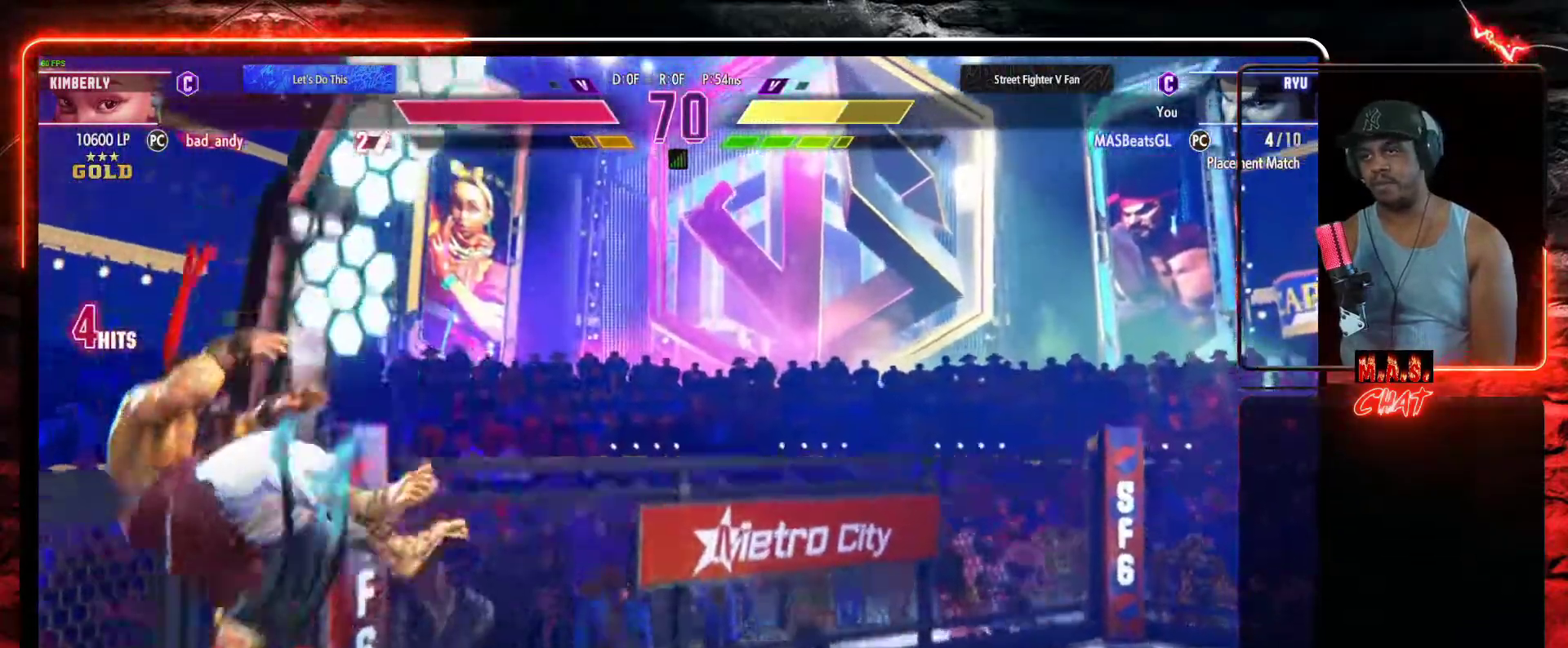
{"dt_ms": 500, "buttons": [], "left_stick": "center", "events": [[67, "DPAD_DOWN", "down"], [167, "DPAD_DOWN", "up"], [233, "DPAD_DOWN", "down"], [333, "DPAD_DOWN", "up"]]}
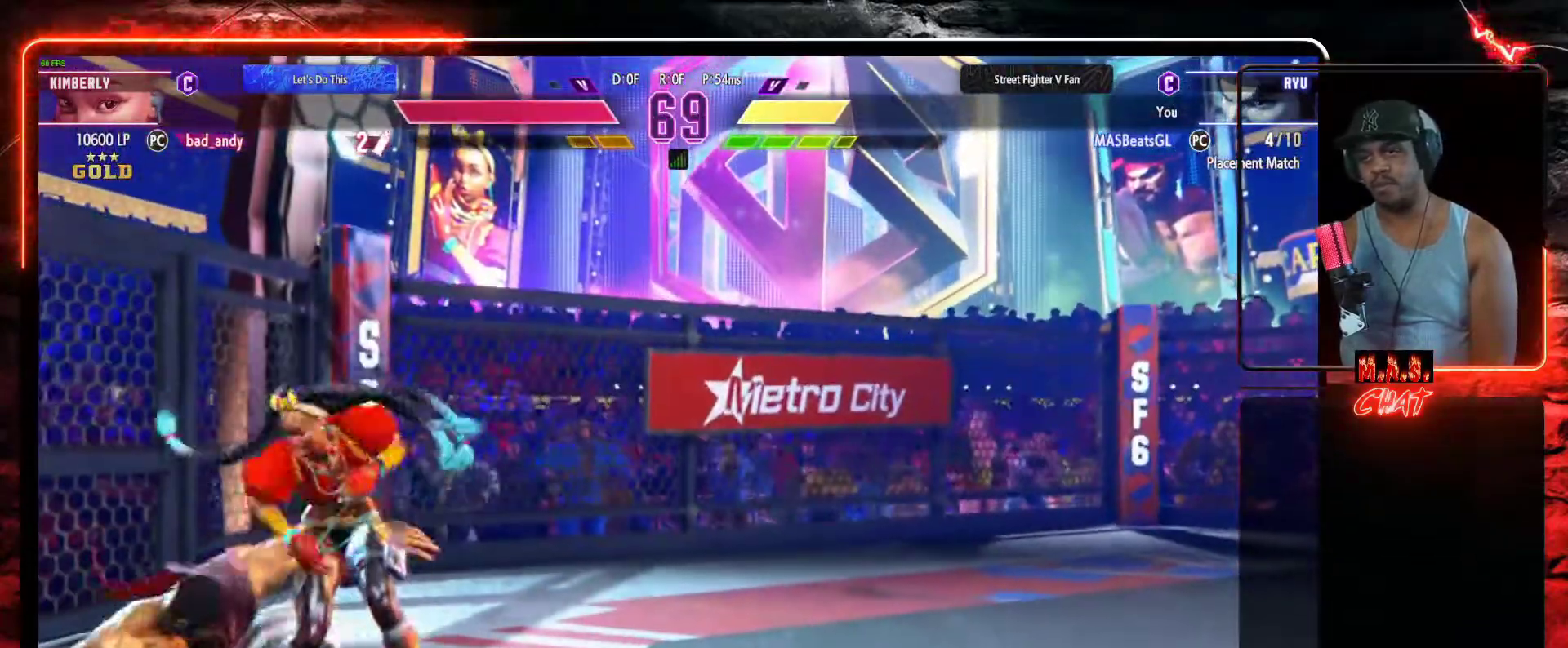
{"dt_ms": 500, "buttons": [], "left_stick": "center", "events": [[167, "X", "down"], [333, "X", "up"]]}
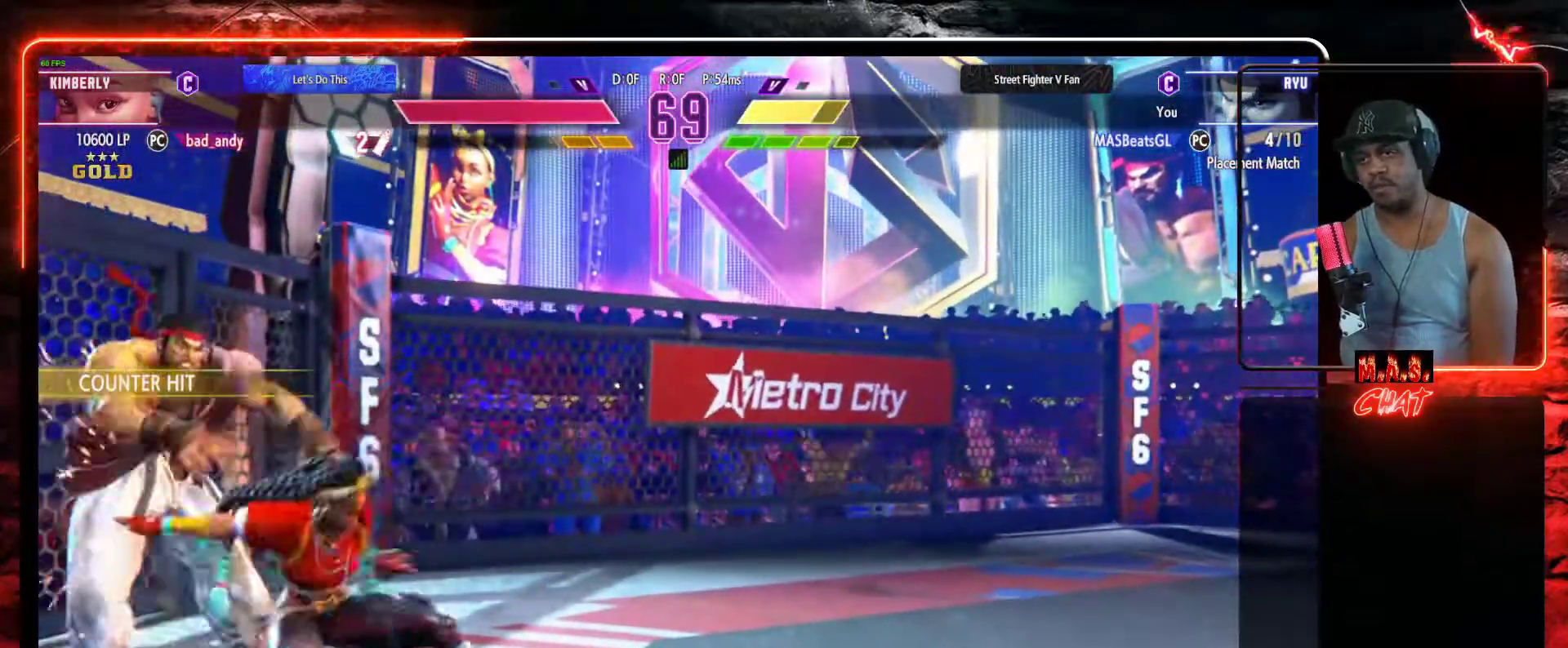
{"dt_ms": 500, "buttons": ["Y"], "left_stick": "center", "events": [[100, "Y", "down"], [167, "Y", "up"], [233, "Y", "down"], [333, "Y", "up"], [433, "Y", "down"]]}
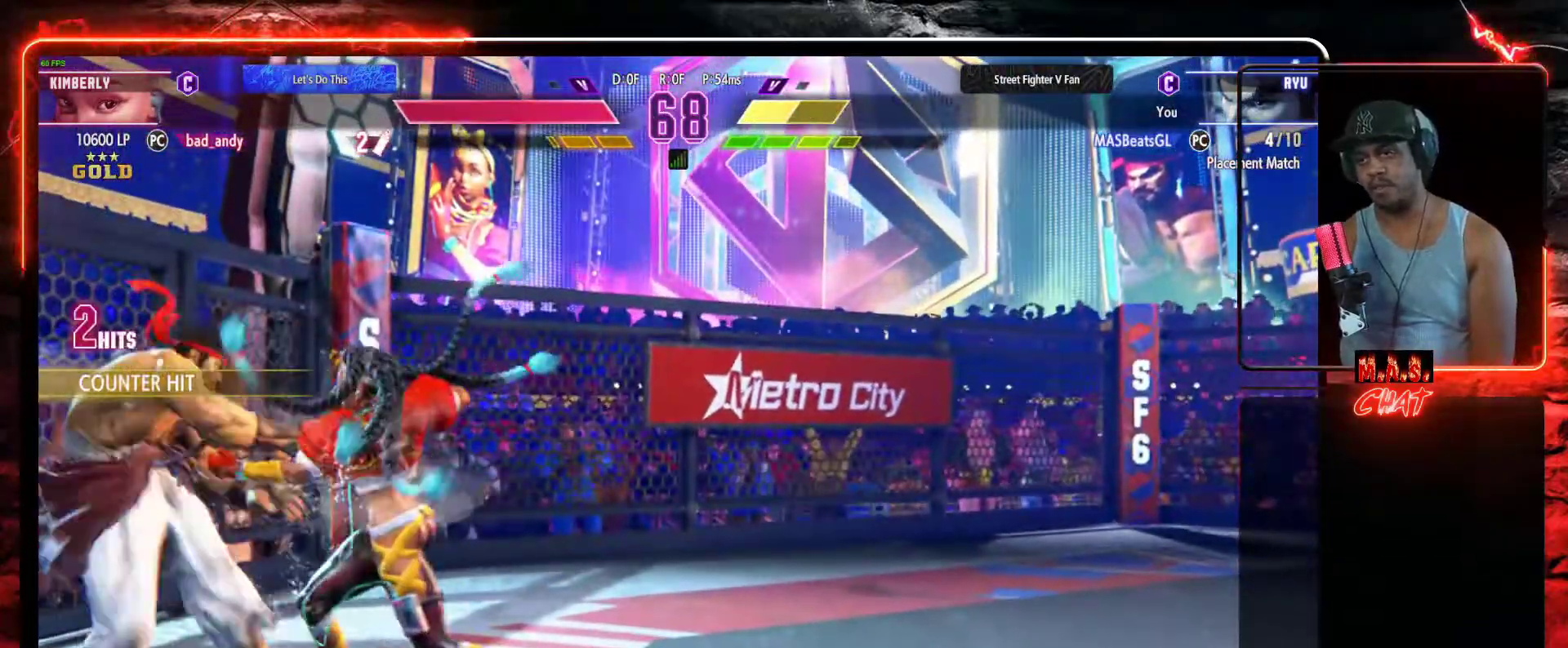
{"dt_ms": 500, "buttons": ["Y", "DPAD_DOWN", "DPAD_LEFT"], "left_stick": "center", "events": [[67, "Y", "up"], [133, "Y", "down"], [167, "DPAD_LEFT", "down"], [200, "DPAD_DOWN", "down"], [233, "Y", "up"], [300, "Y", "down"], [367, "Y", "up"], [467, "Y", "down"]]}
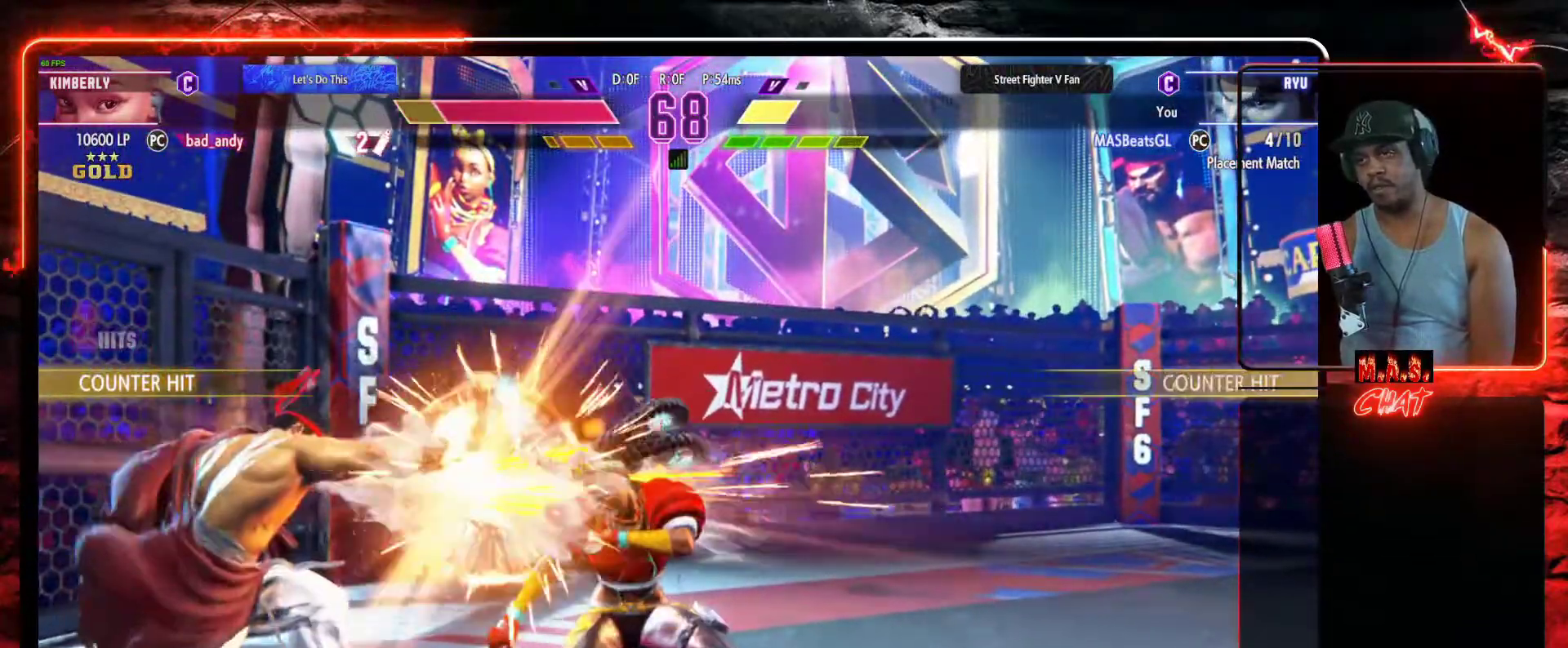
{"dt_ms": 500, "buttons": ["DPAD_UP", "DPAD_RIGHT"], "left_stick": "center"}
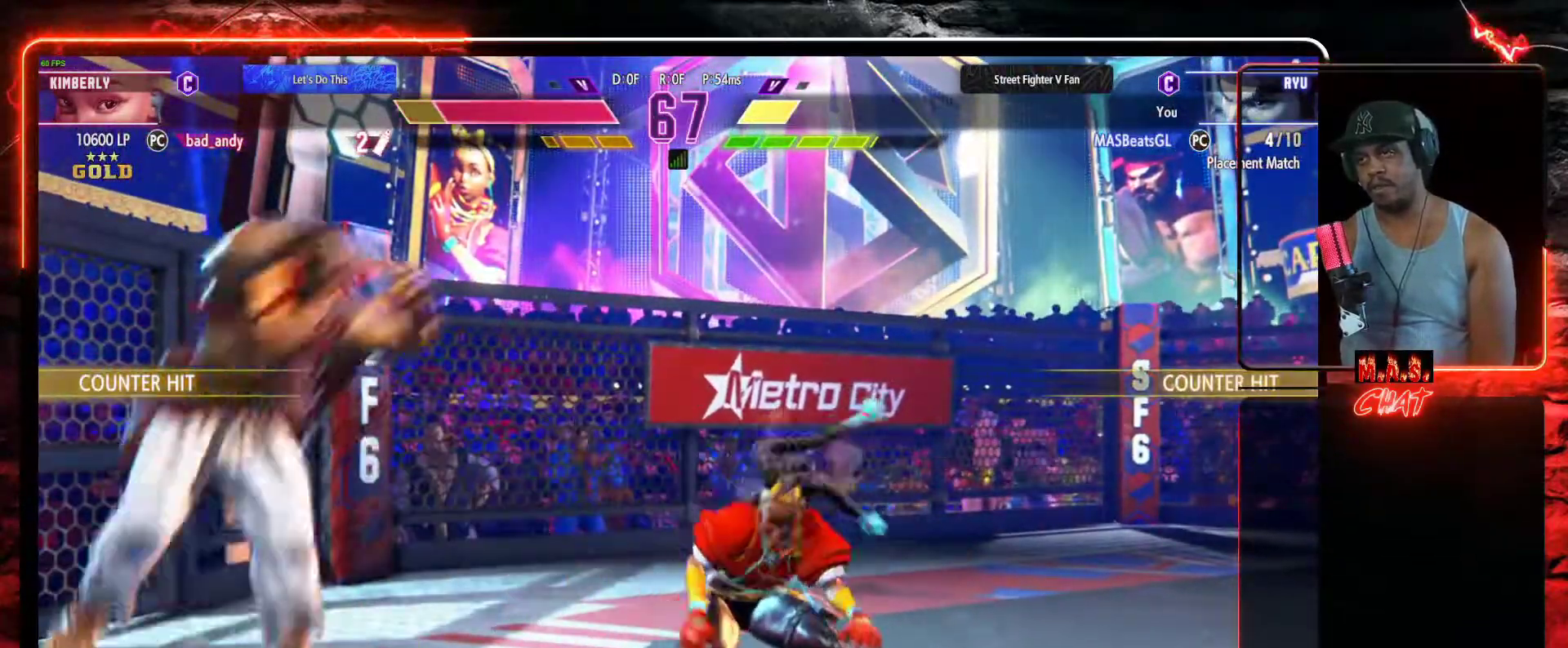
{"dt_ms": 500, "buttons": [], "left_stick": "center", "events": [[67, "DPAD_RIGHT", "up"], [133, "DPAD_UP", "up"], [367, "R2", "down"], [467, "R2", "up"]]}